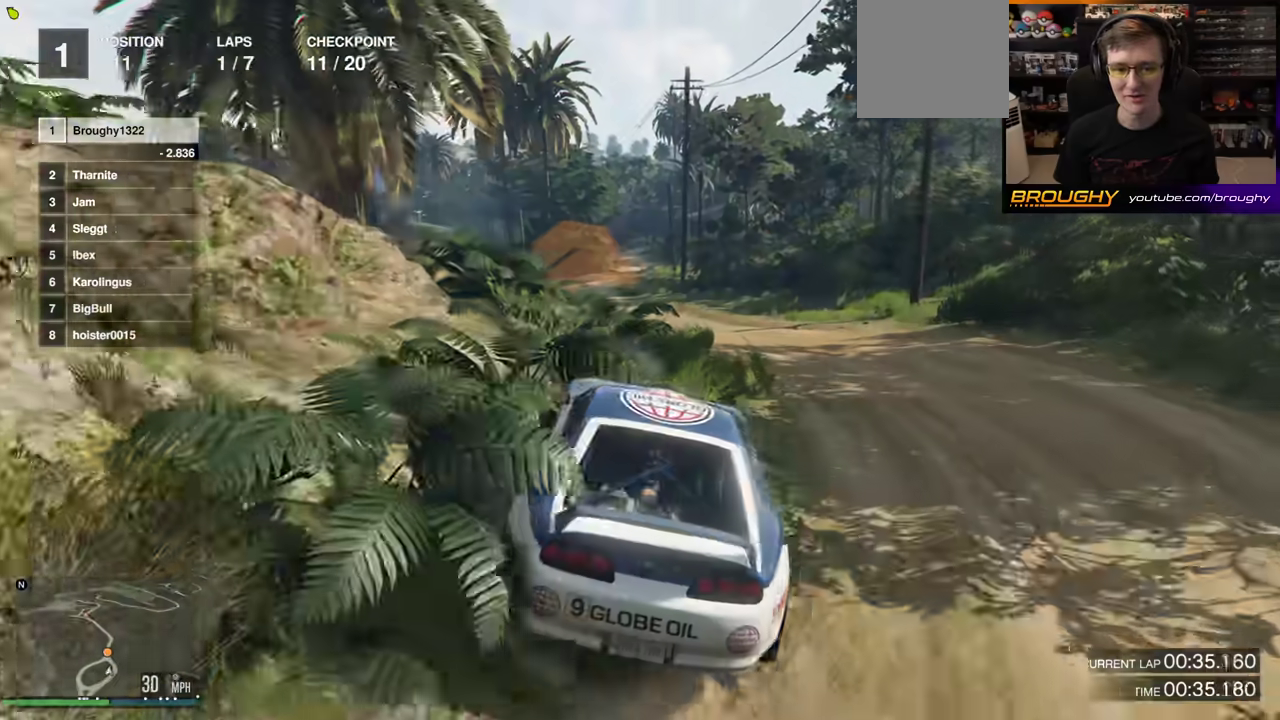
Gameplay with a controller (Xbox layout); each line is a JSON object with the inputs held at the frame after it (dt_ms = milliseconds from this image to that frame). "events" lists button and stick changes between this image and that frame as [ms after this image, input, new state], when the widget could be followed in between. This overlay highlights the sticks when they move; stick clicks (L3 R3) are not distinguishable. Not read: L3 R3.
{"dt_ms": 800, "buttons": ["R2"], "left_stick": "center", "right_stick": "down-left"}
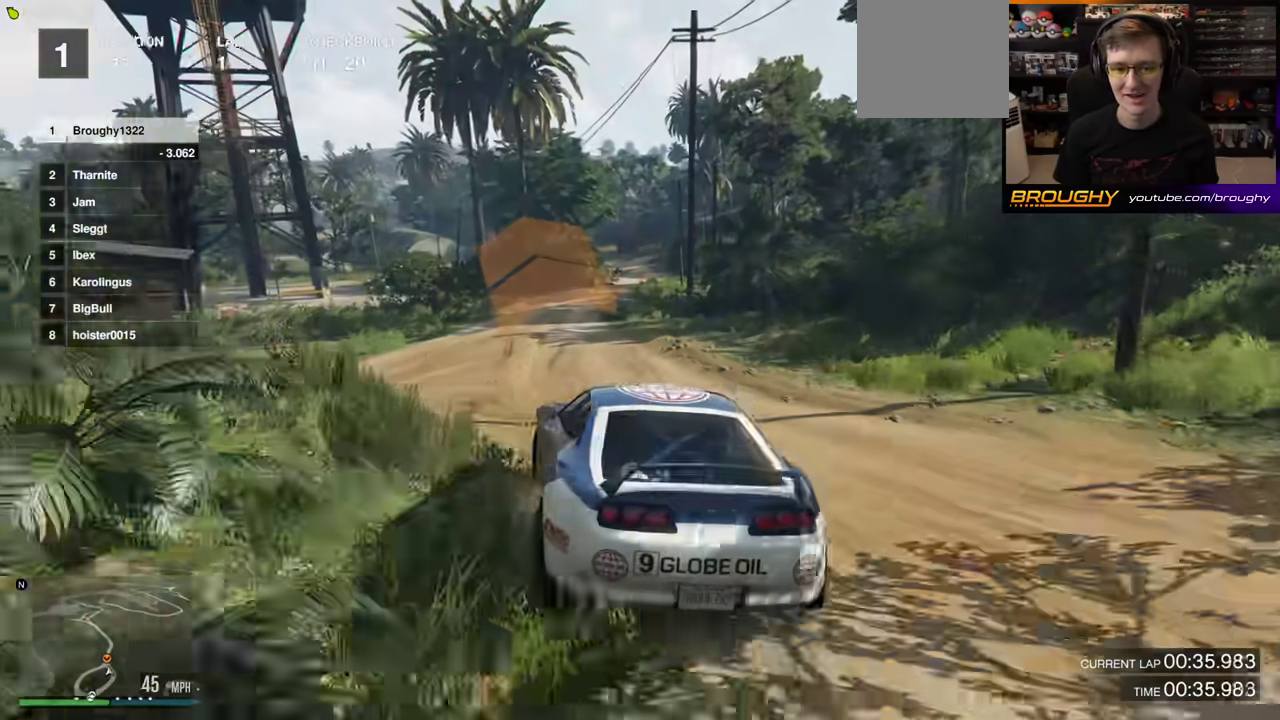
{"dt_ms": 300, "buttons": ["R2"], "left_stick": "right", "right_stick": "center"}
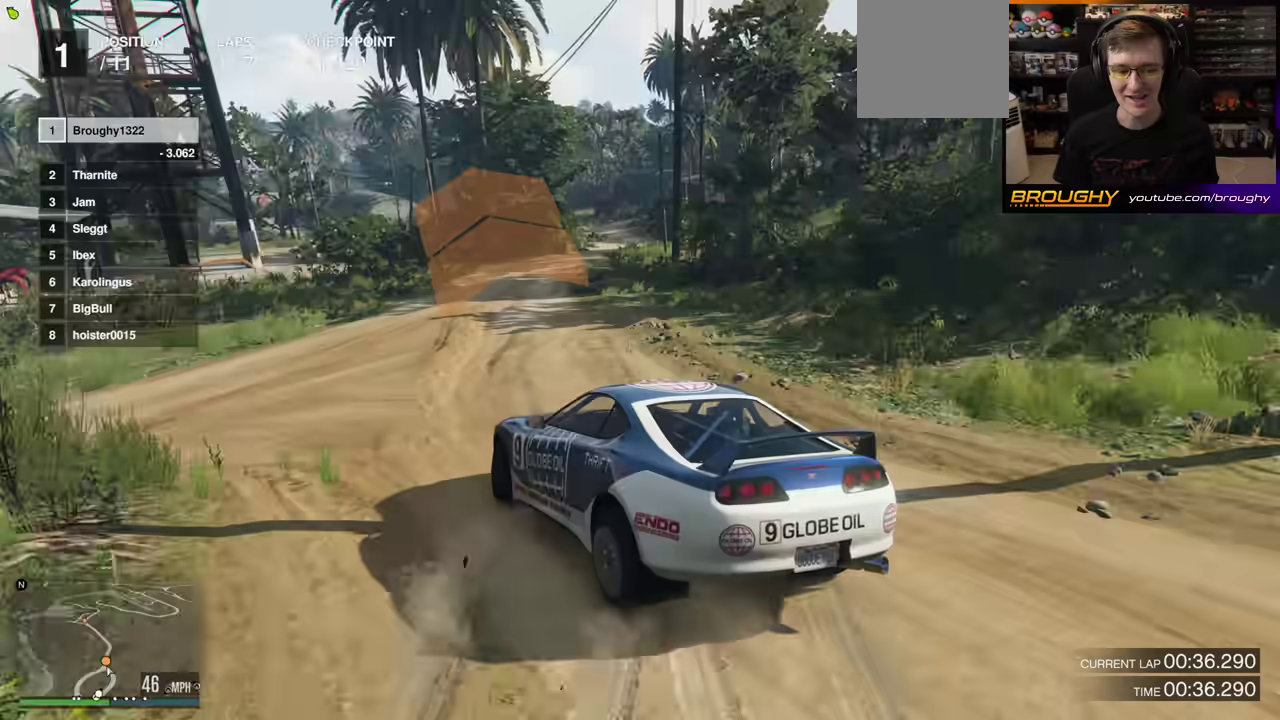
{"dt_ms": 500, "buttons": ["R2"], "left_stick": "right", "right_stick": "center"}
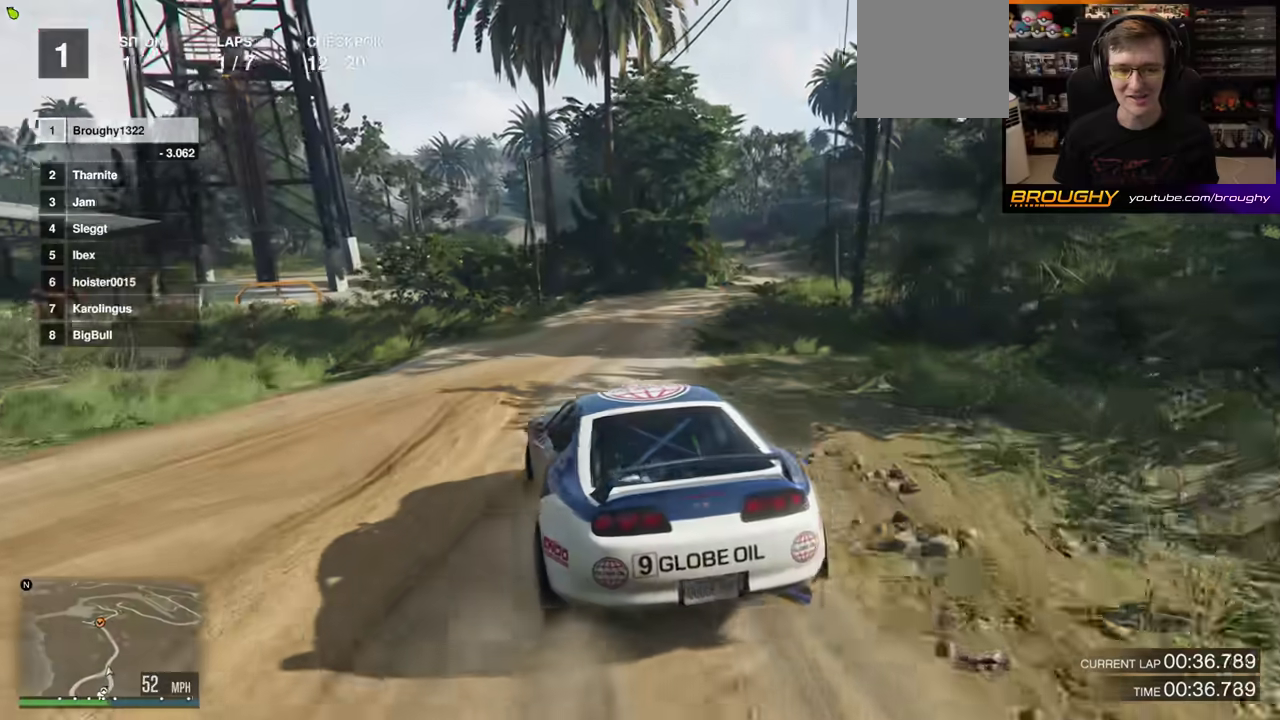
{"dt_ms": 700, "buttons": ["R2"], "left_stick": "center", "right_stick": "center", "events": [[17, "left_stick", "center"], [267, "left_stick", "right"], [533, "left_stick", "center"]]}
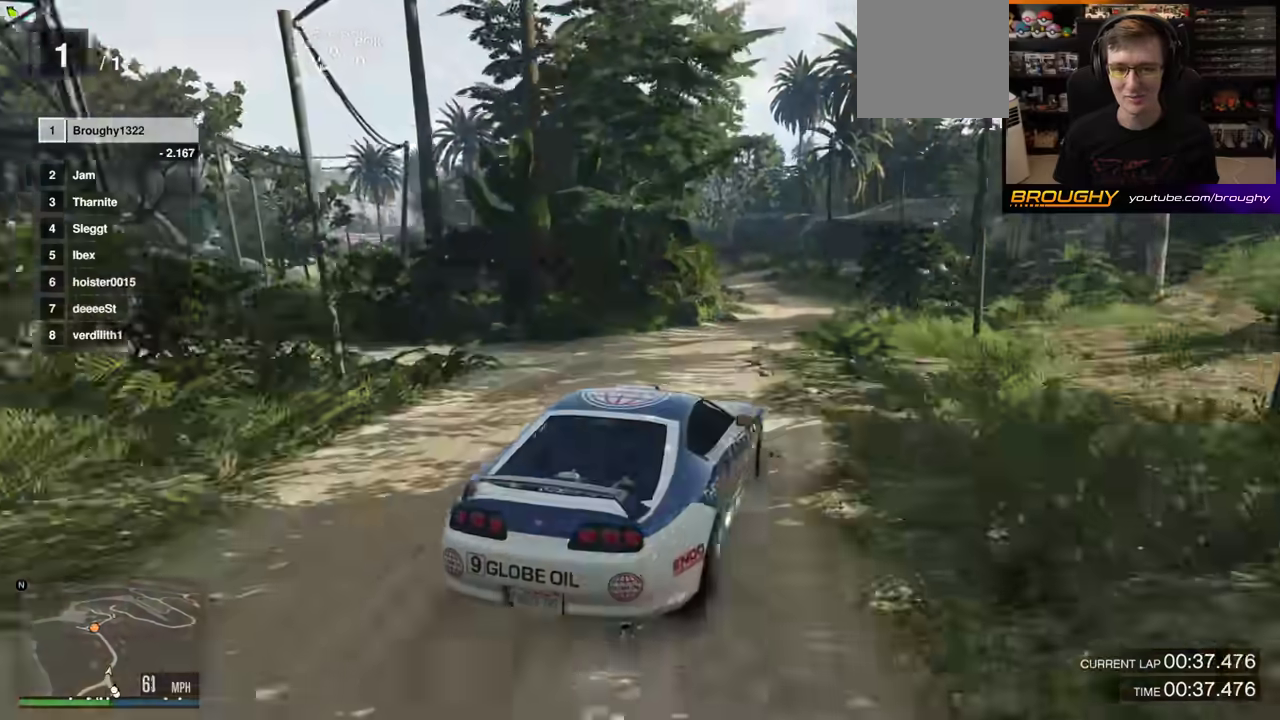
{"dt_ms": 300, "buttons": ["R2"], "left_stick": "up-left", "right_stick": "center"}
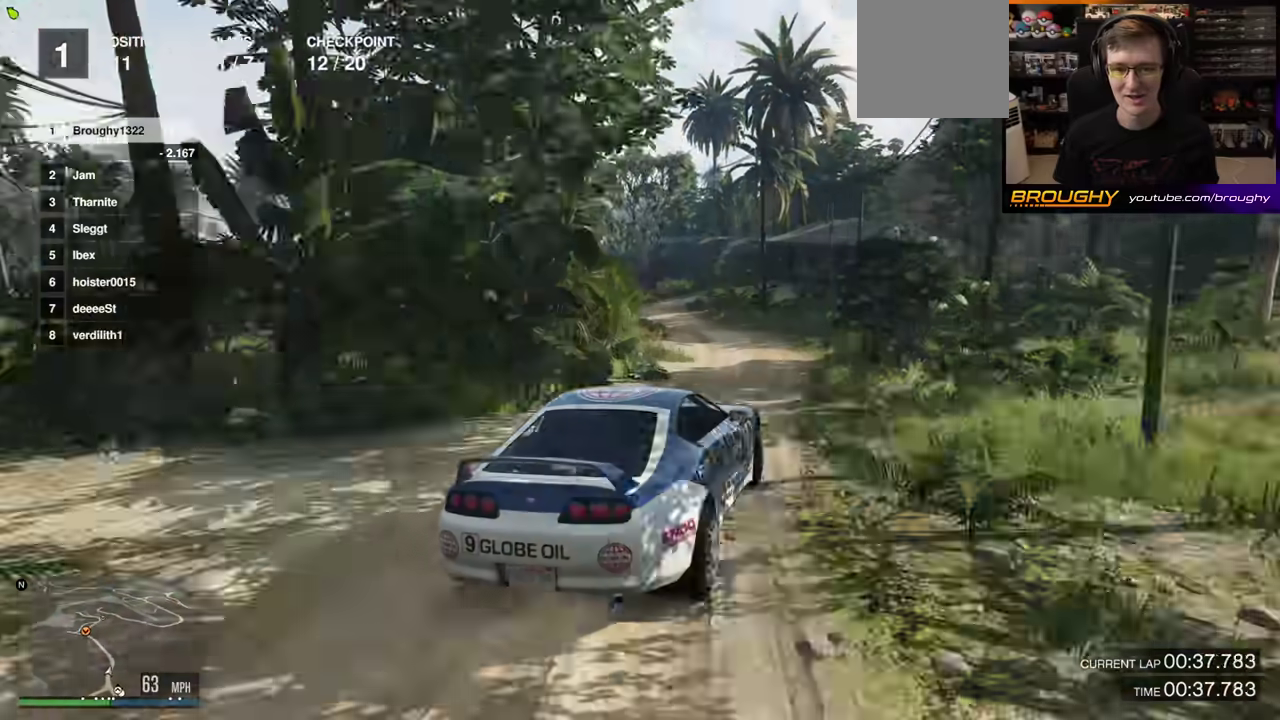
{"dt_ms": 500, "buttons": [], "left_stick": "left", "right_stick": "down-left"}
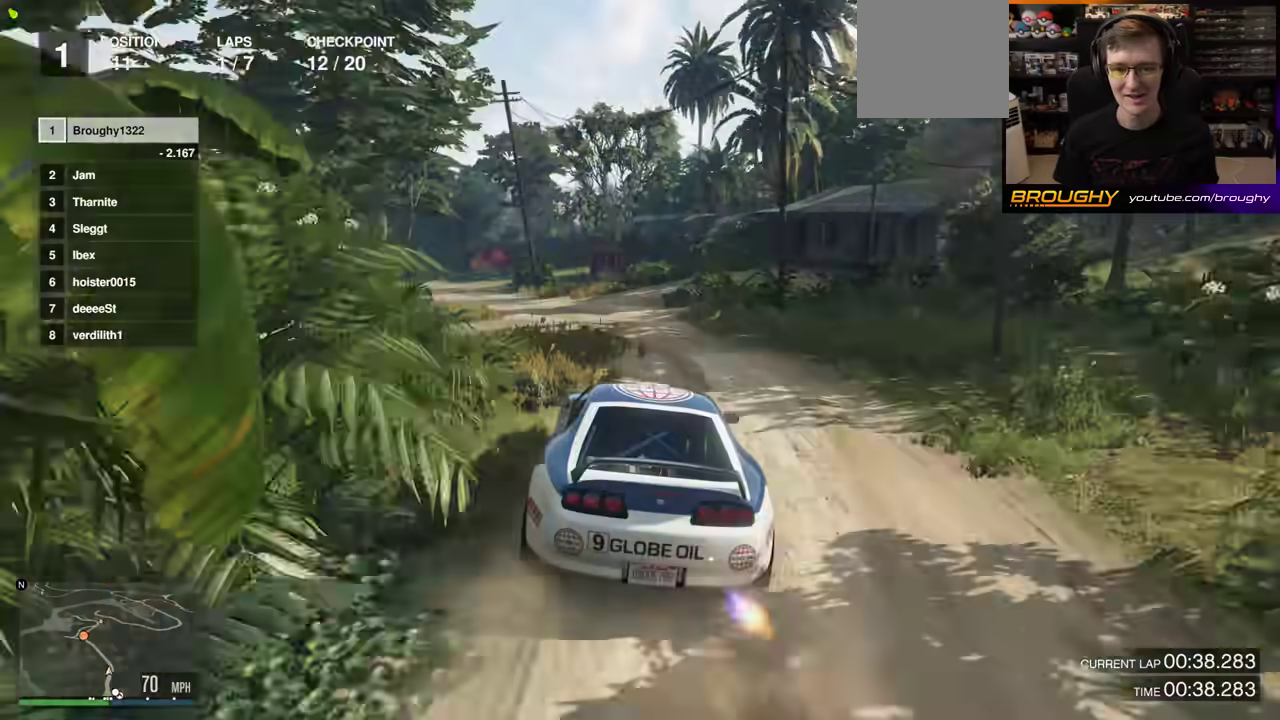
{"dt_ms": 500, "buttons": [], "left_stick": "center", "right_stick": "down-left"}
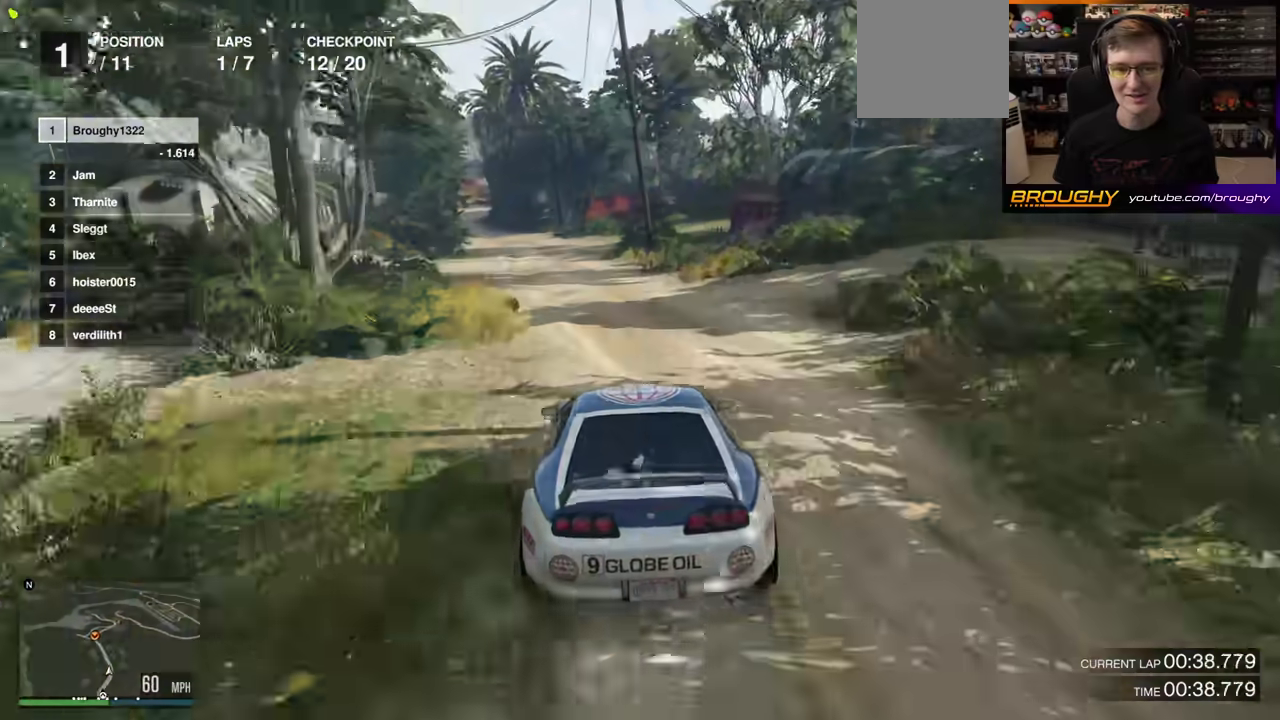
{"dt_ms": 300, "buttons": ["R2"], "left_stick": "center", "right_stick": "down-left", "events": [[33, "R2", "down"], [50, "left_stick", "up-left"], [267, "left_stick", "center"]]}
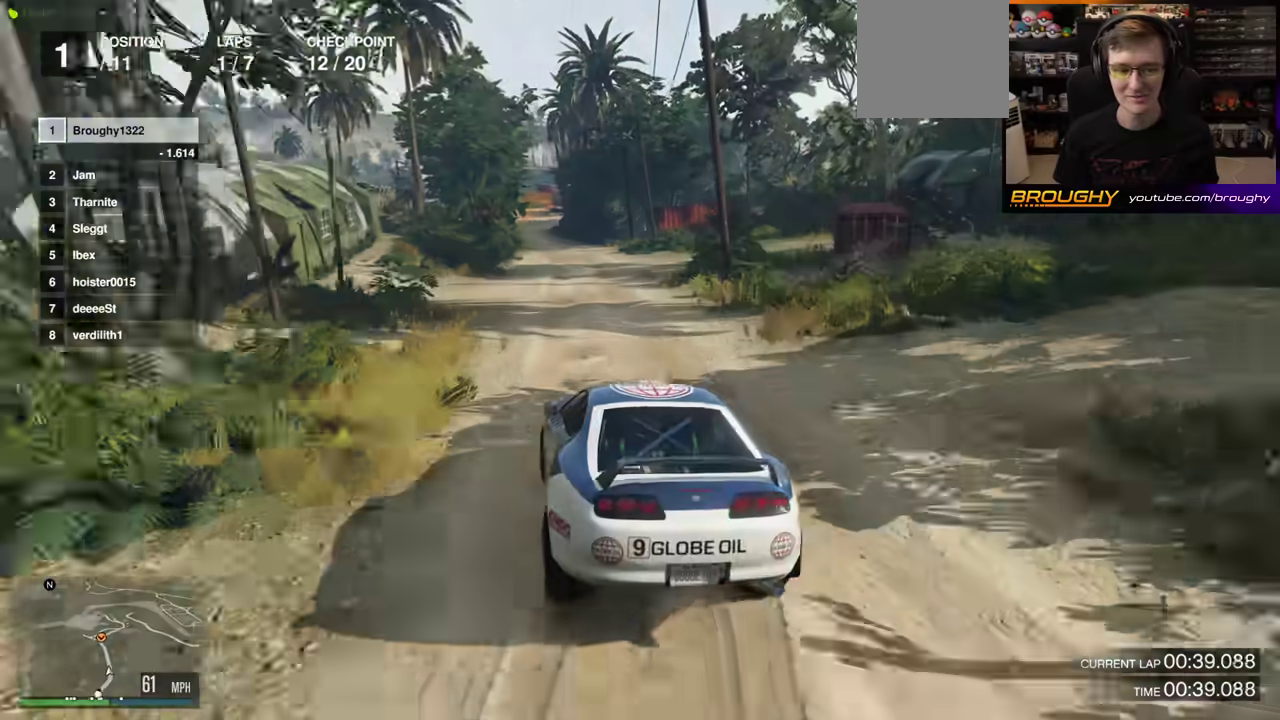
{"dt_ms": 800, "buttons": ["R2"], "left_stick": "center", "right_stick": "center", "events": [[117, "left_stick", "right"], [400, "left_stick", "up-left"], [567, "left_stick", "center"], [633, "left_stick", "right"], [717, "right_stick", "center"], [783, "left_stick", "center"]]}